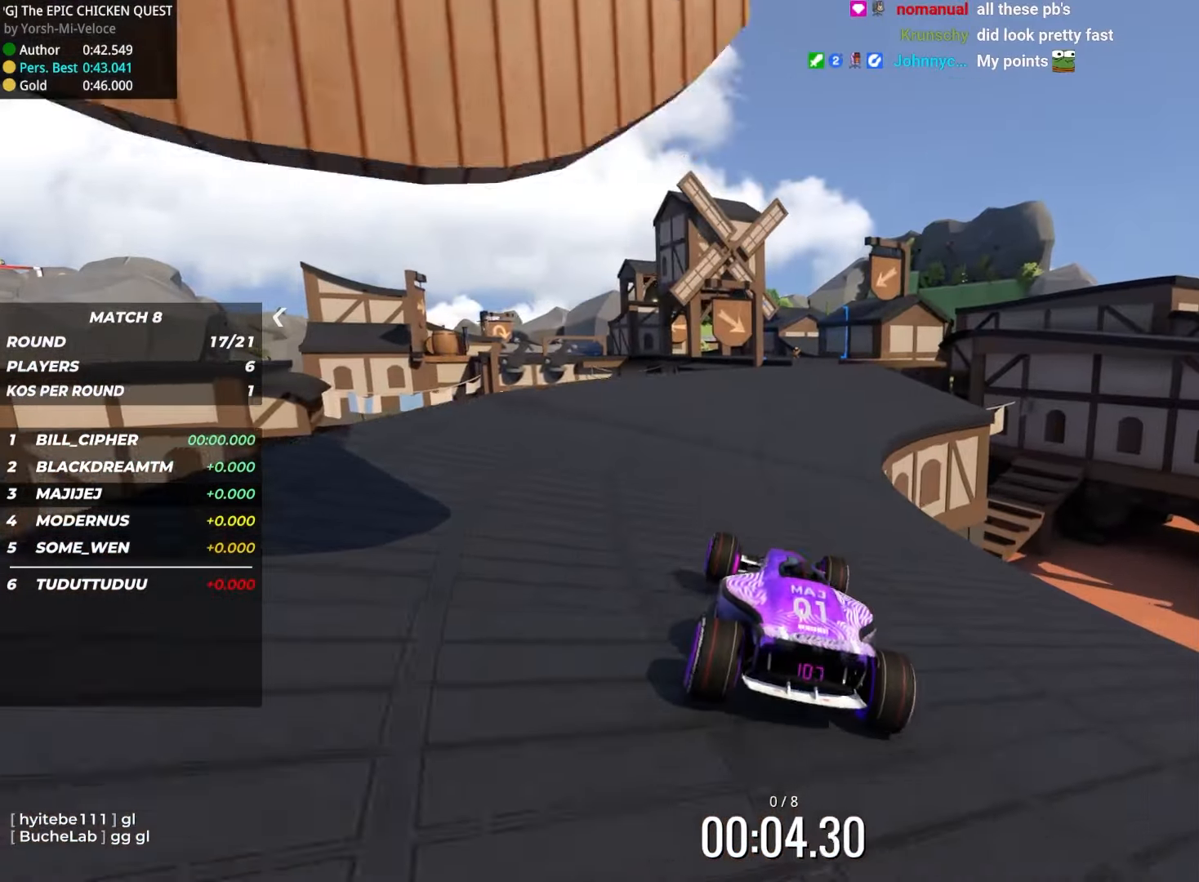
Gameplay with keyboard; each line is a JSON object with the keys held at the frame after it. "events" lists presses ("down") and releases ("up") of "down", "left", "right" and "up" between this image and that frame as [ms after this image, input, new state], when the widget could be followed in between. No other keys are recorded. Mouse input is not recorded.
{"keys": ["up"], "events": [[100, "right", "down"], [217, "right", "up"], [384, "right", "down"], [450, "right", "up"]]}
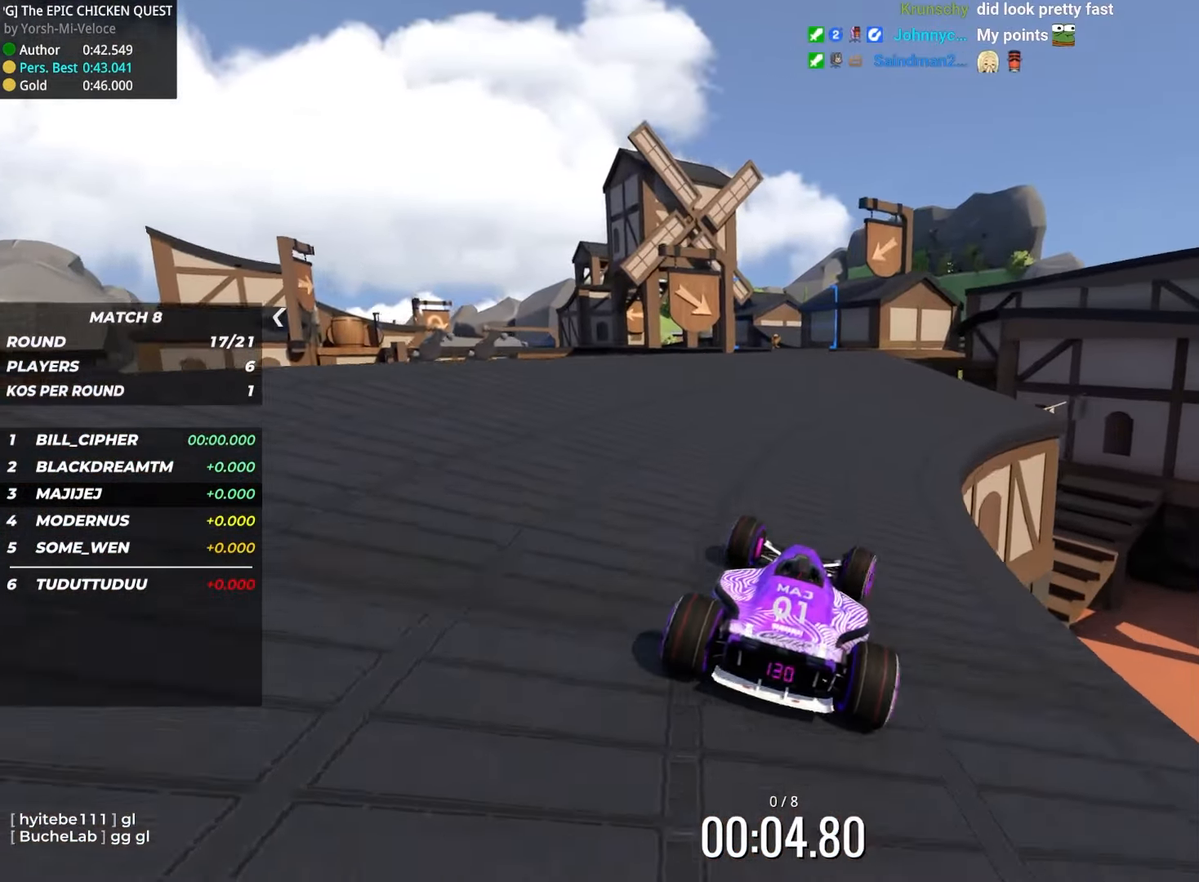
{"keys": ["up"], "events": []}
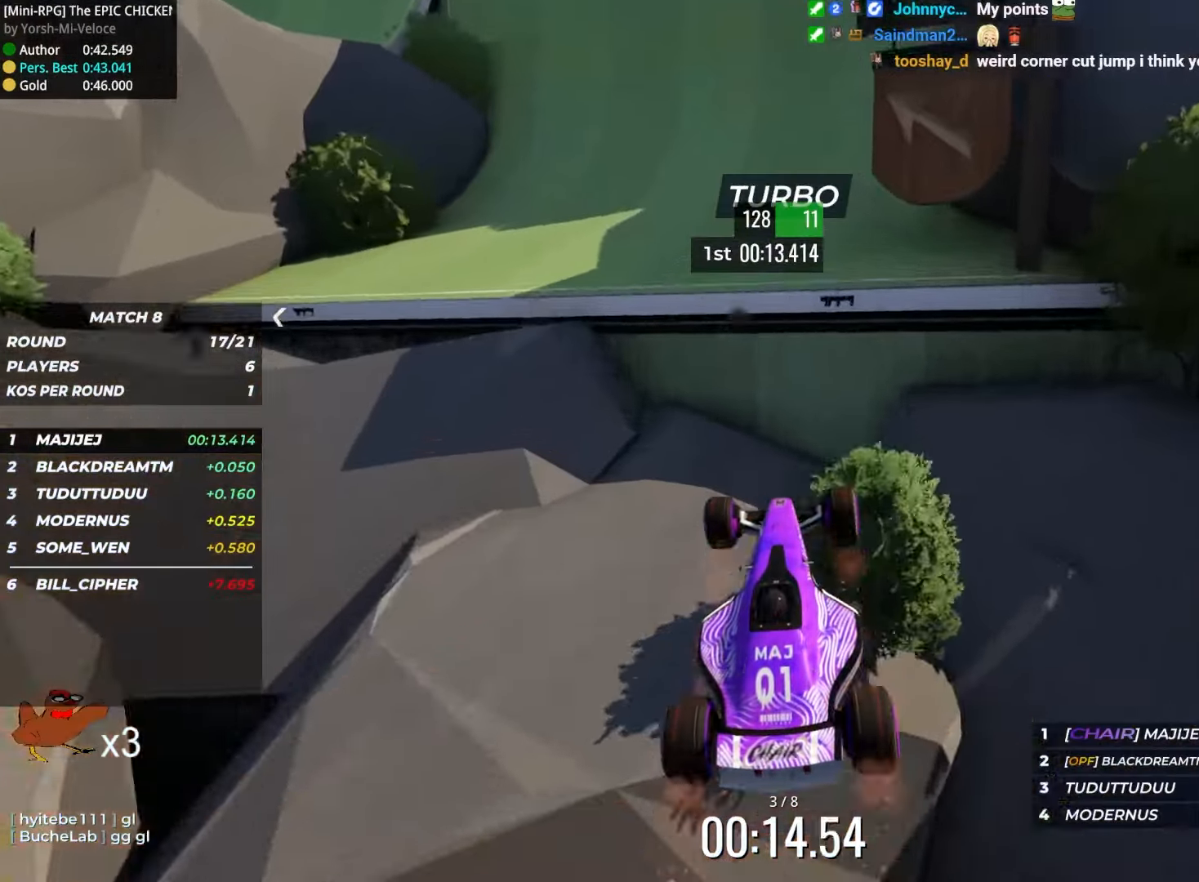
{"keys": ["up"], "events": [[34, "down", "down"], [150, "down", "up"]]}
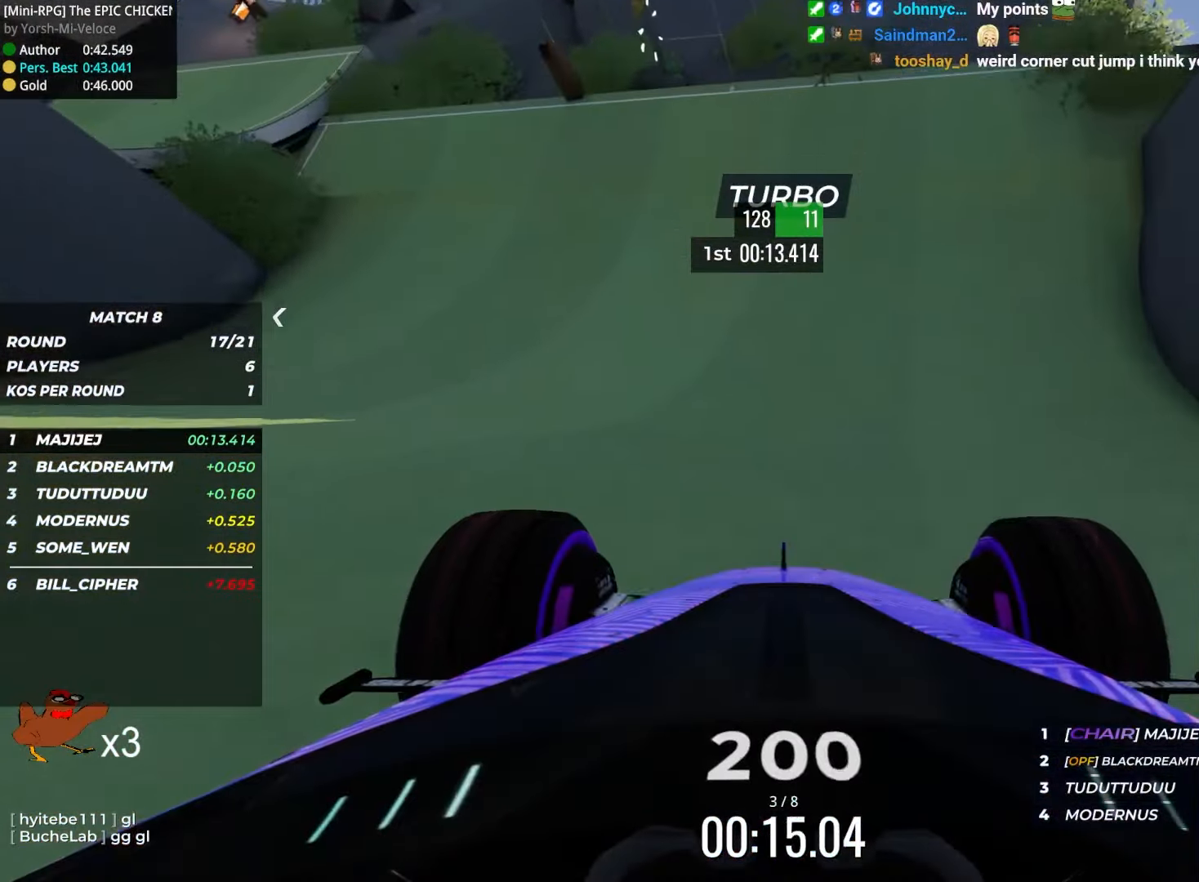
{"keys": ["left"], "events": [[217, "left", "down"], [484, "up", "up"]]}
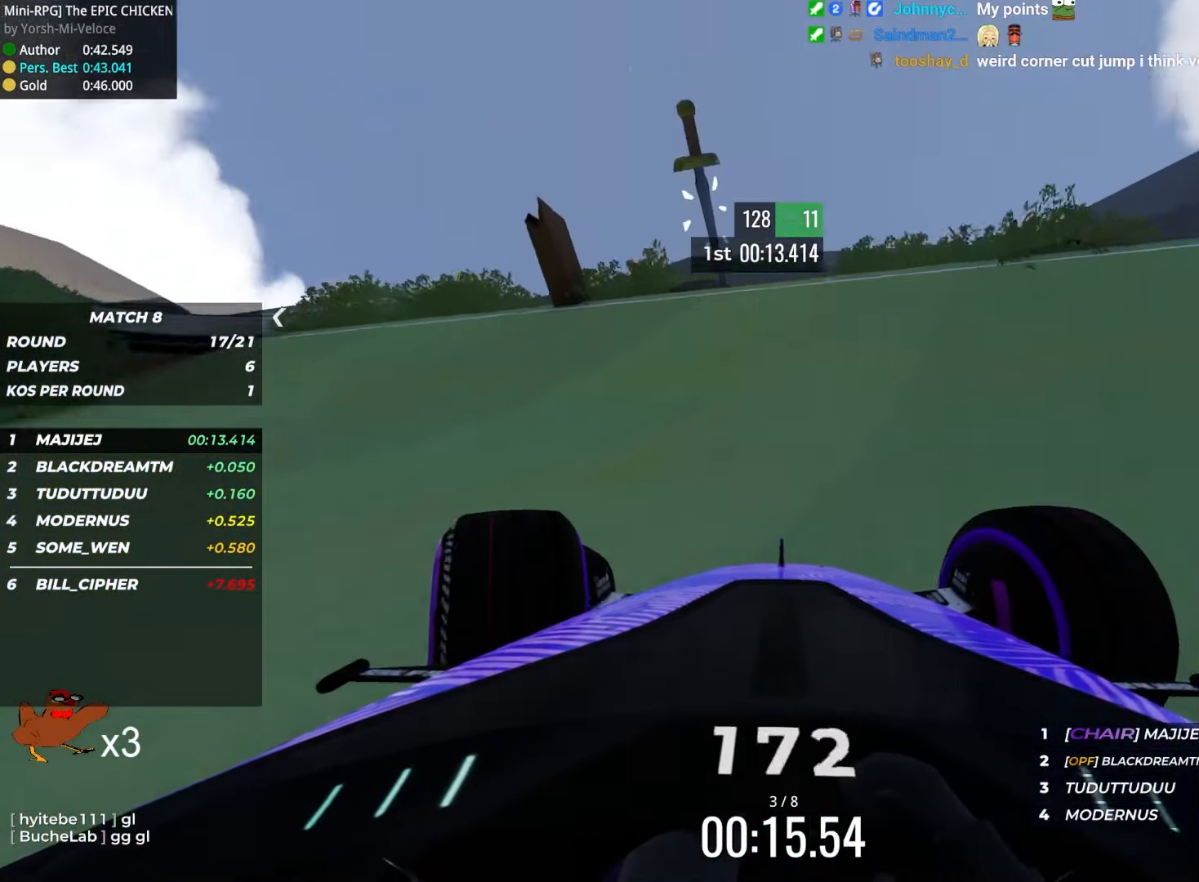
{"keys": ["left", "up"], "events": [[84, "up", "down"]]}
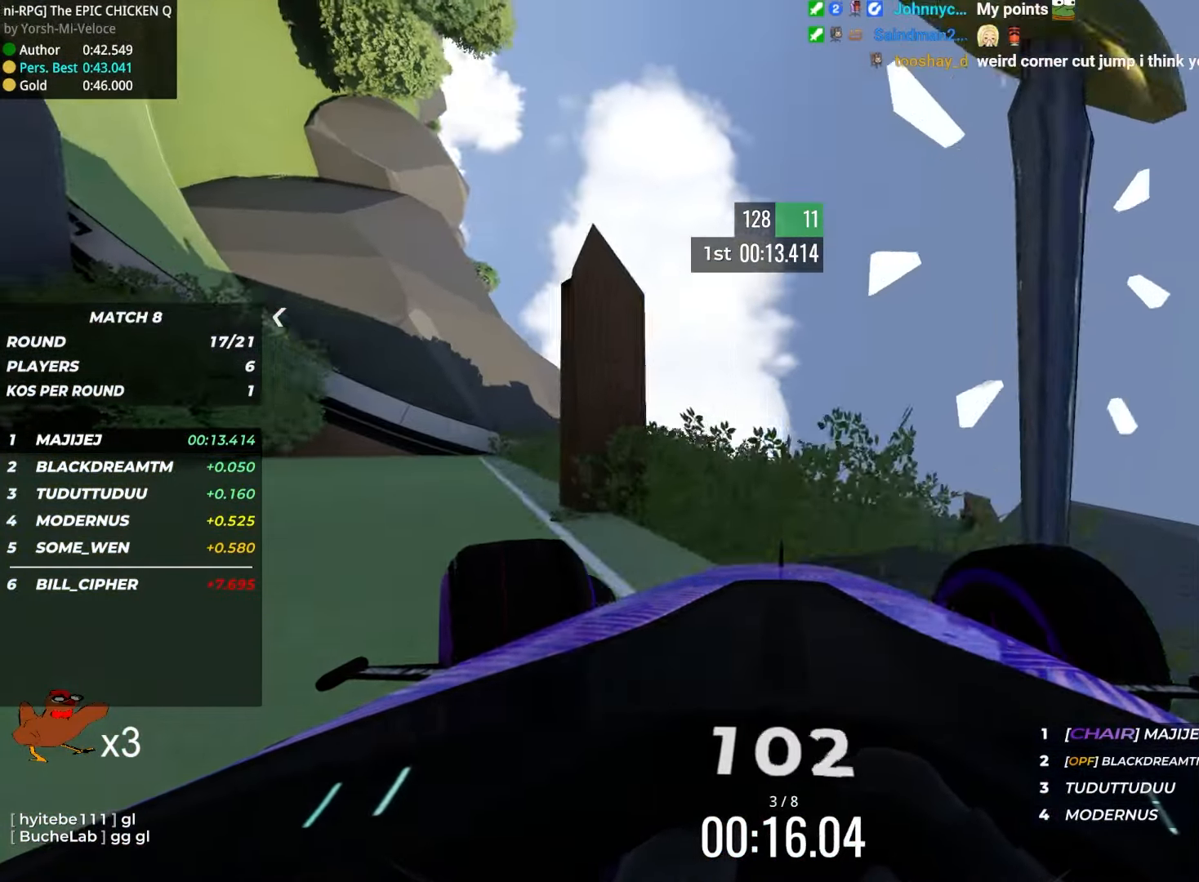
{"keys": ["up"], "events": [[167, "left", "up"]]}
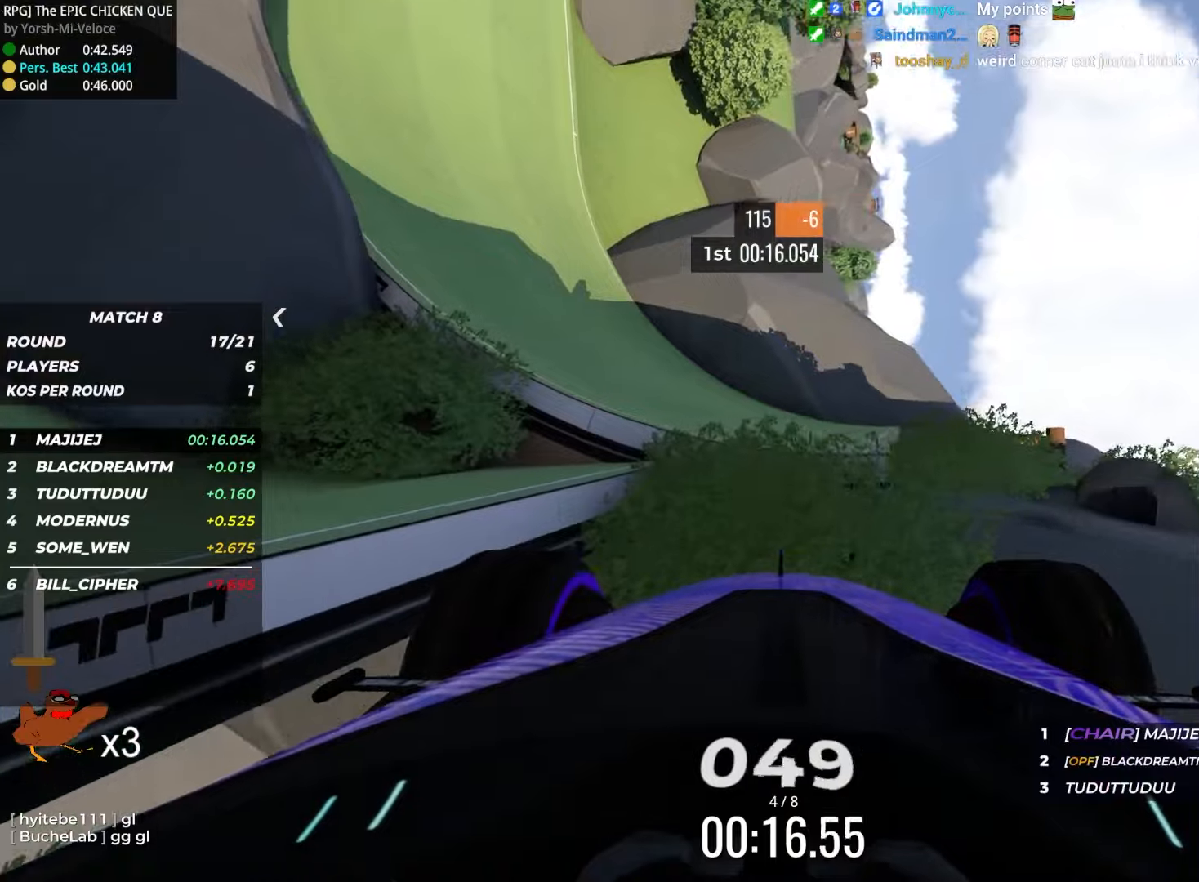
{"keys": ["right", "up"], "events": [[133, "right", "down"]]}
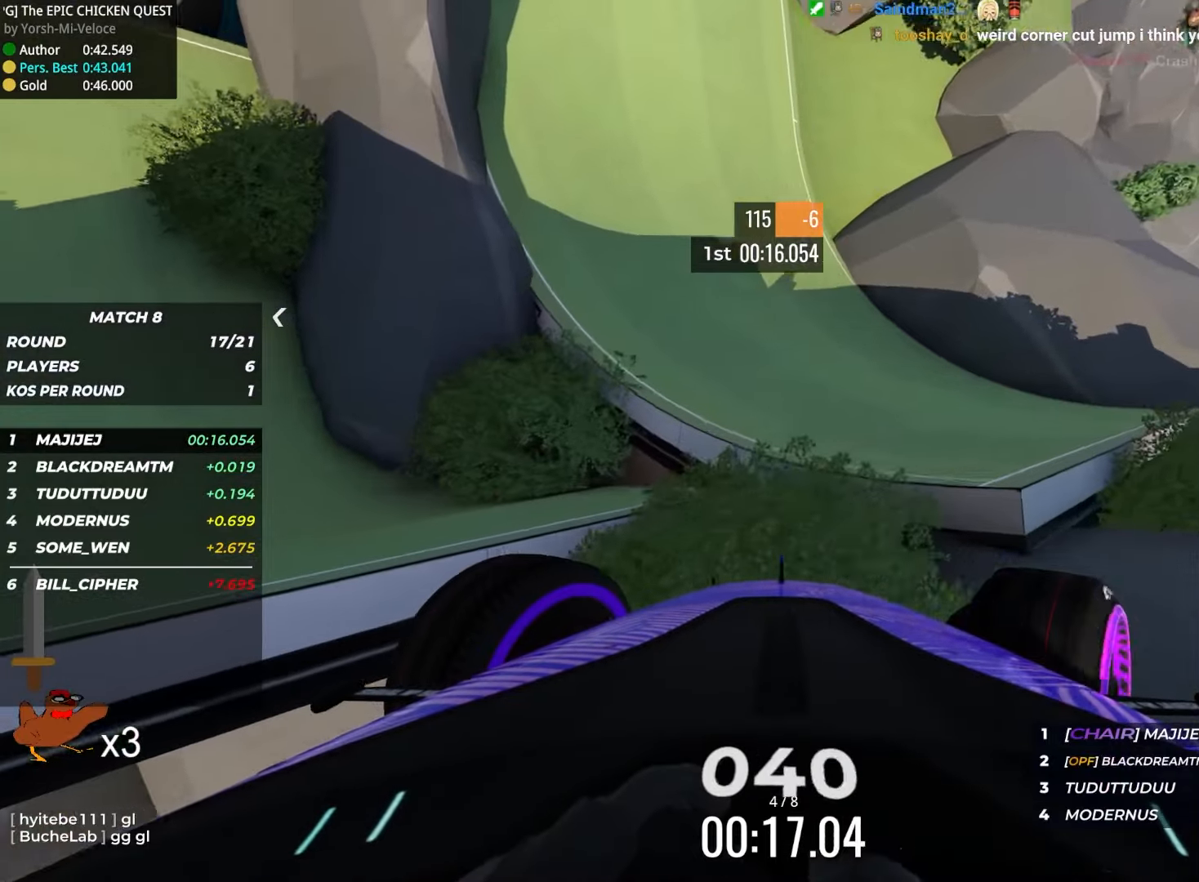
{"keys": ["up"], "events": [[233, "right", "up"]]}
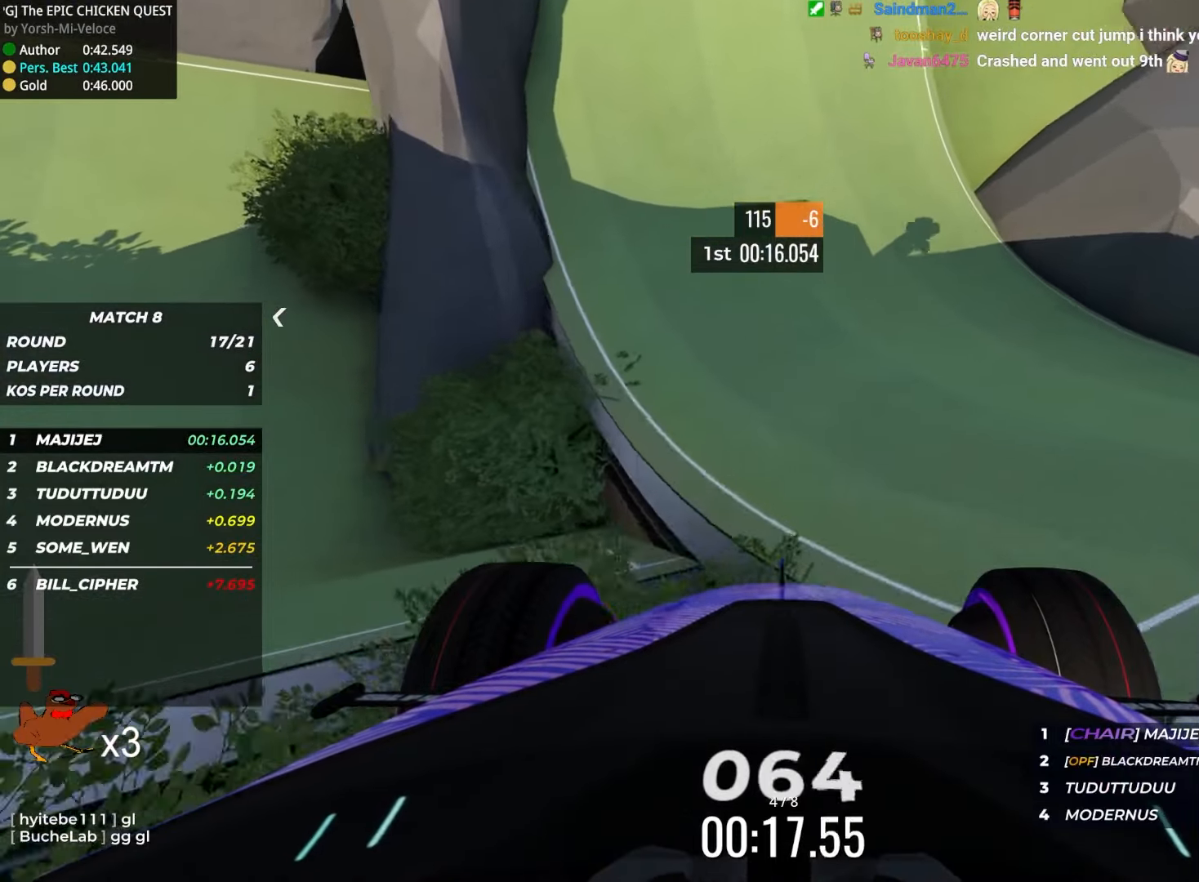
{"keys": ["up"], "events": []}
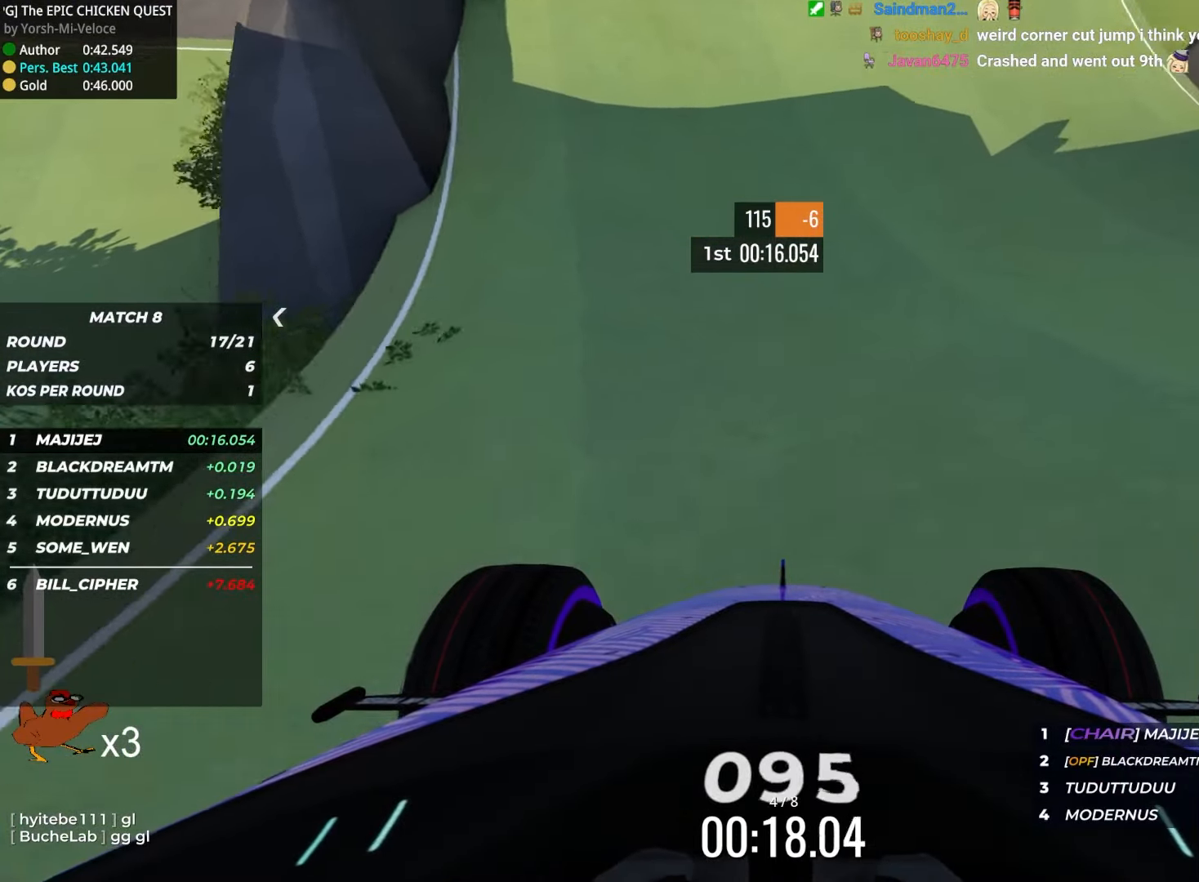
{"keys": ["up"], "events": []}
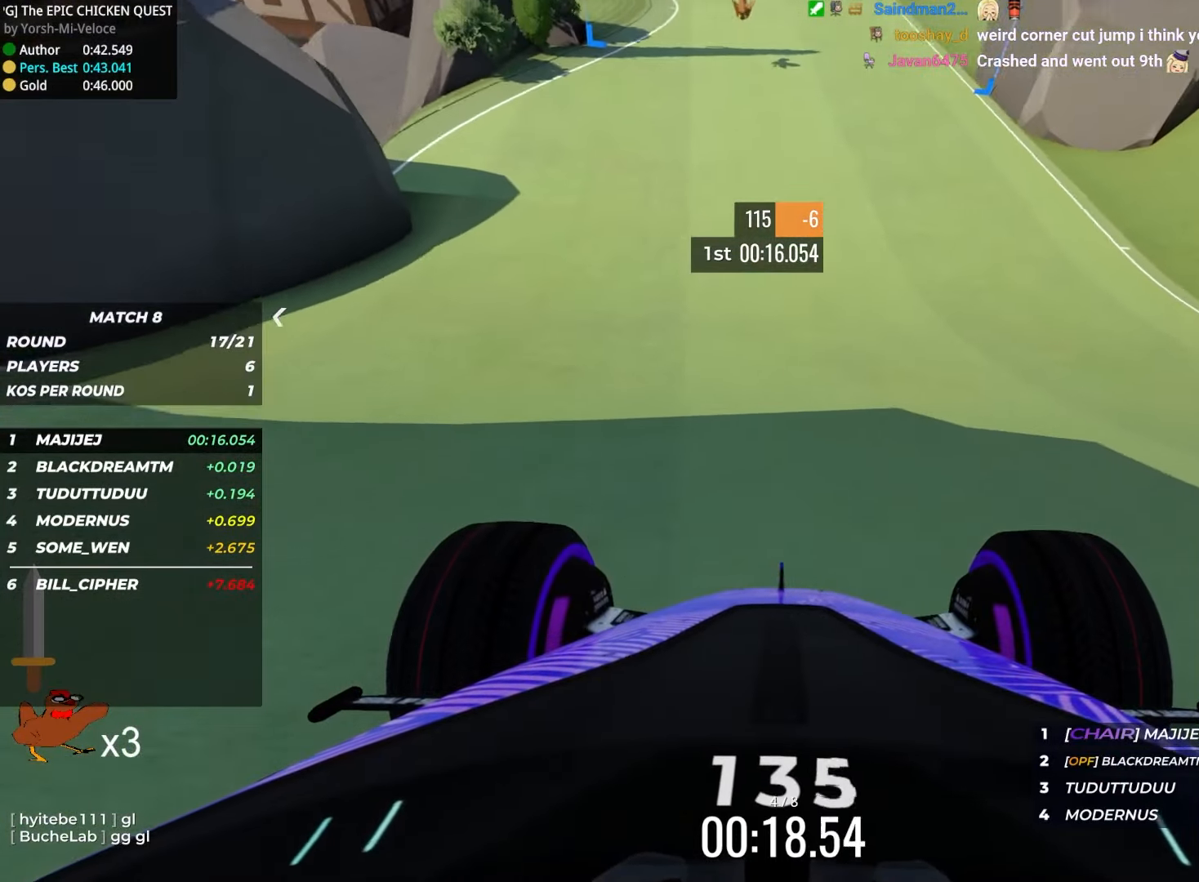
{"keys": ["up"], "events": [[200, "left", "down"], [283, "left", "up"]]}
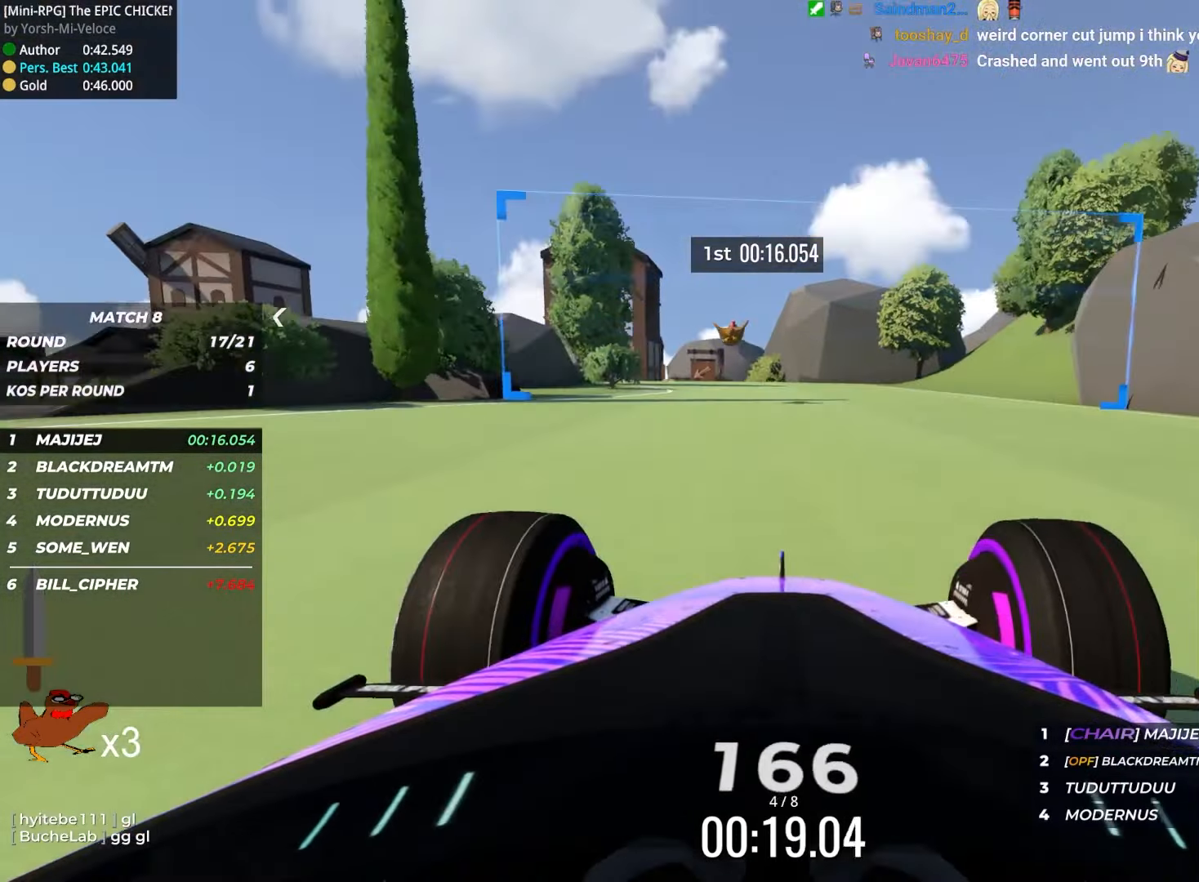
{"keys": ["up"], "events": [[200, "left", "down"], [283, "left", "up"]]}
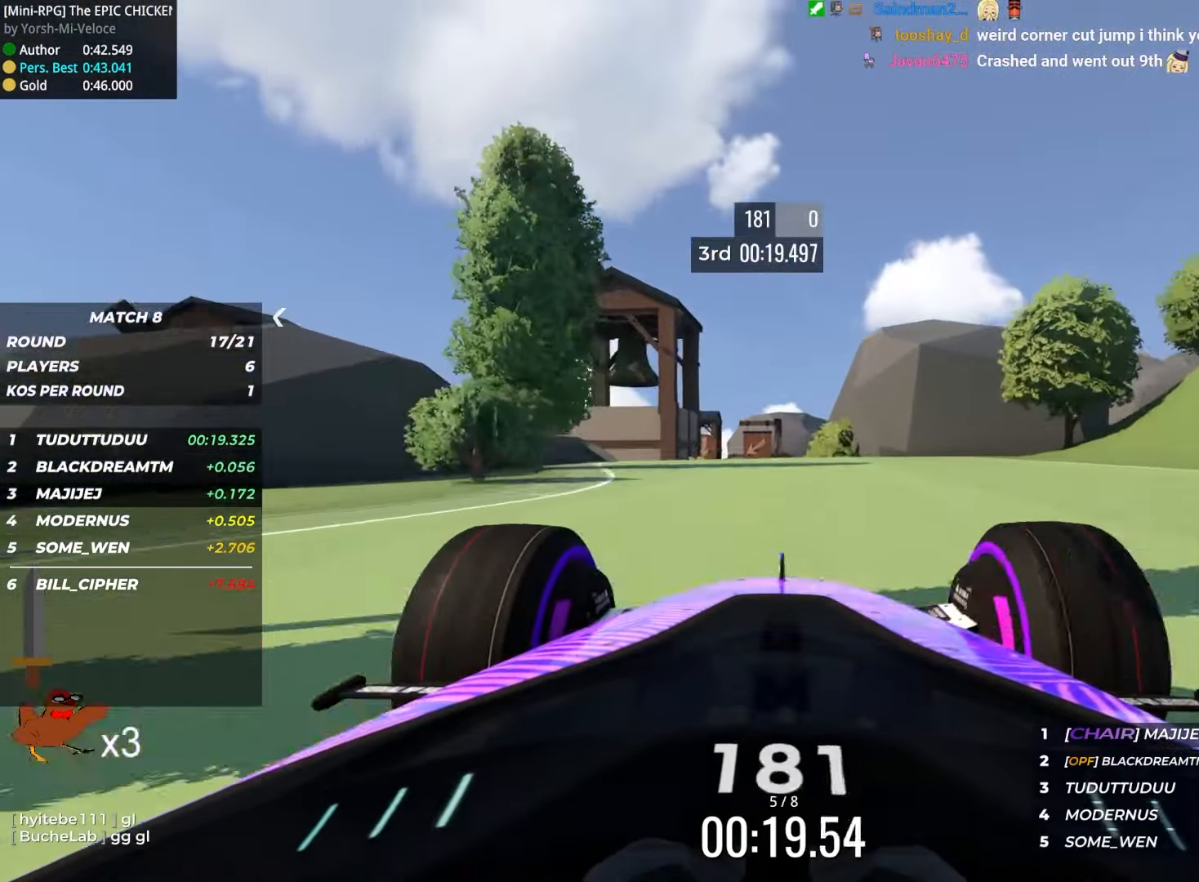
{"keys": ["up"], "events": [[100, "left", "down"], [183, "left", "up"]]}
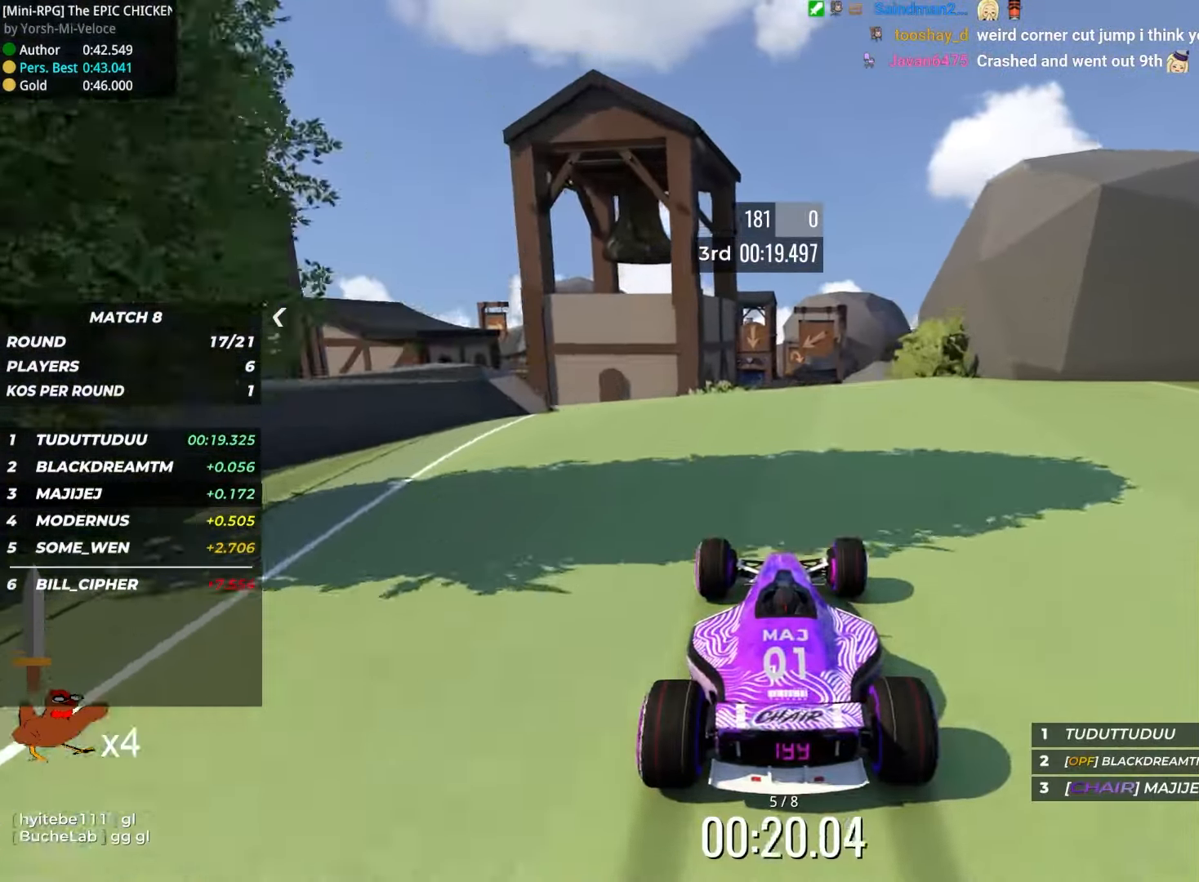
{"keys": ["up"], "events": [[133, "right", "down"], [183, "right", "up"]]}
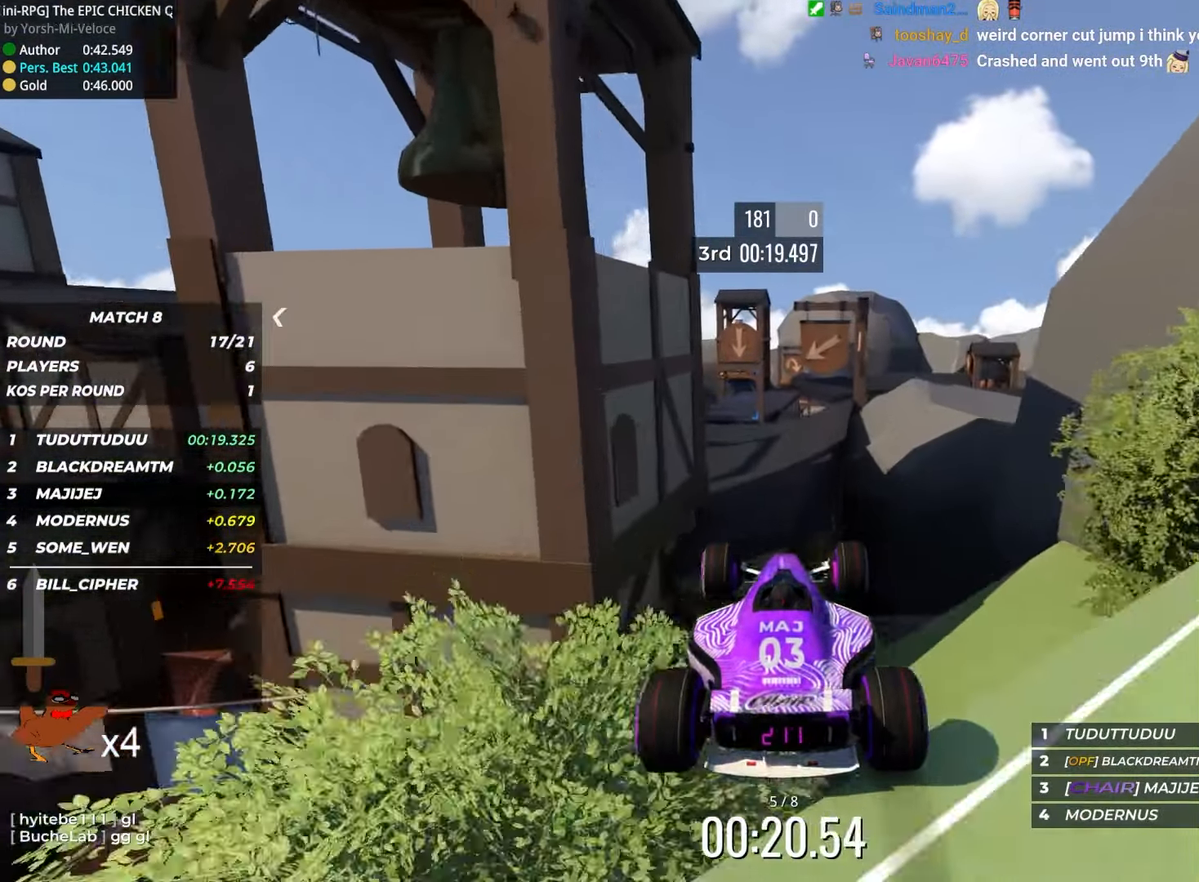
{"keys": ["left", "up"], "events": [[233, "down", "down"], [333, "down", "up"], [383, "left", "down"]]}
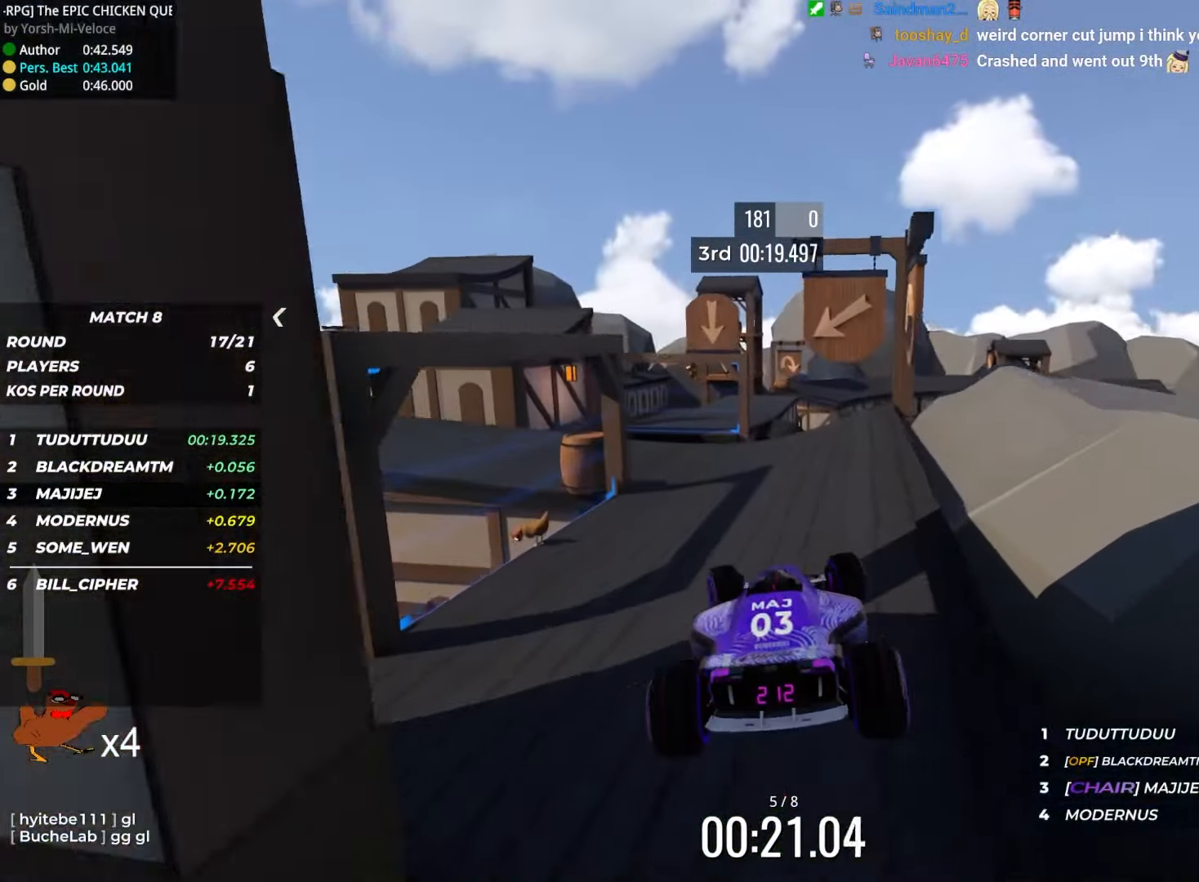
{"keys": ["up"], "events": [[350, "left", "up"]]}
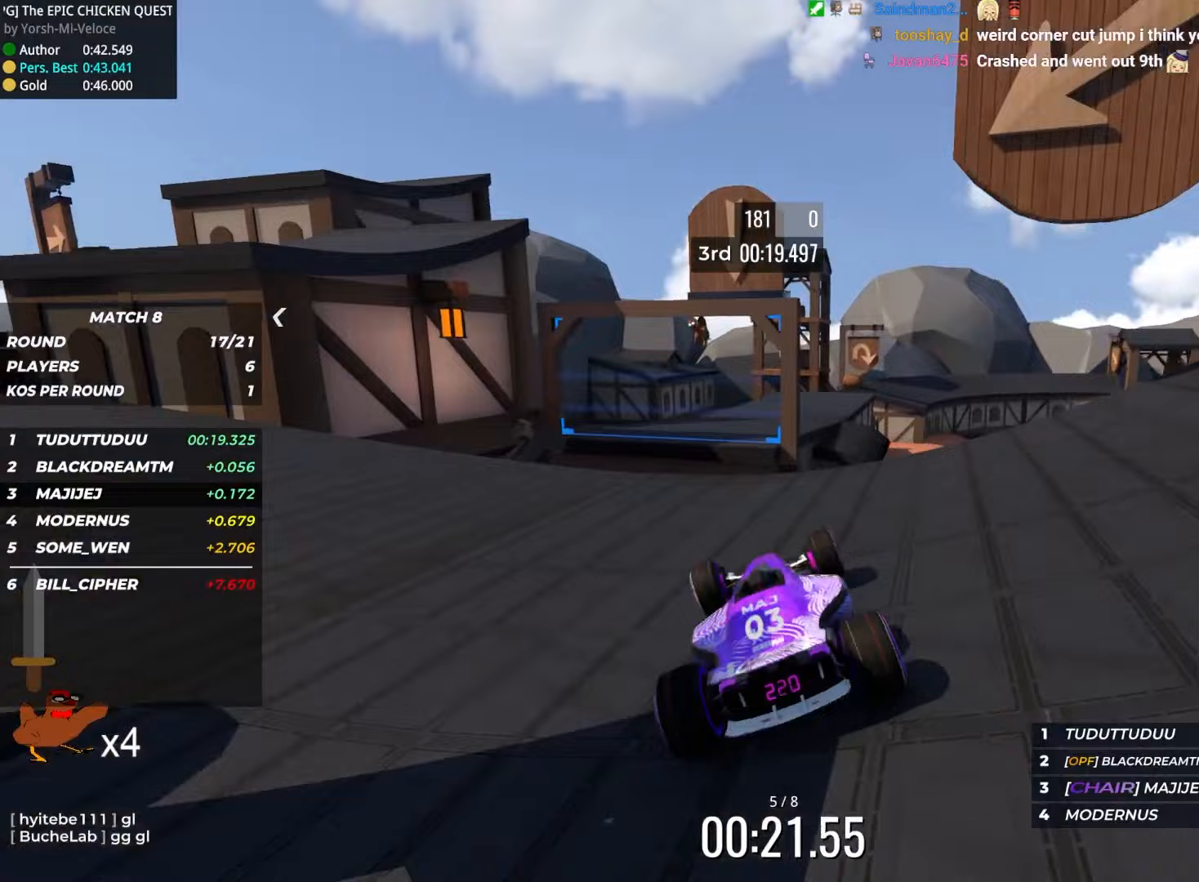
{"keys": ["right", "up"], "events": [[217, "right", "down"], [350, "right", "up"], [467, "right", "down"]]}
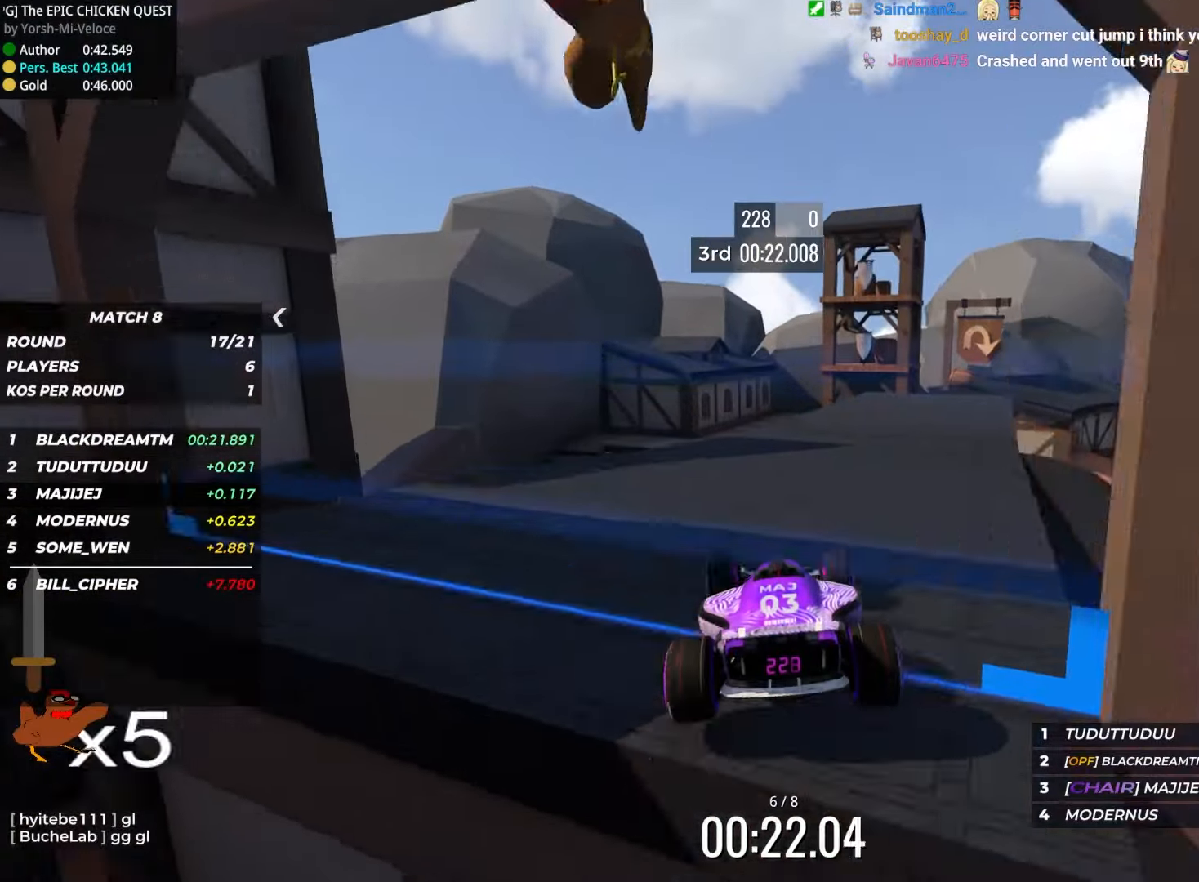
{"keys": ["right", "up"], "events": []}
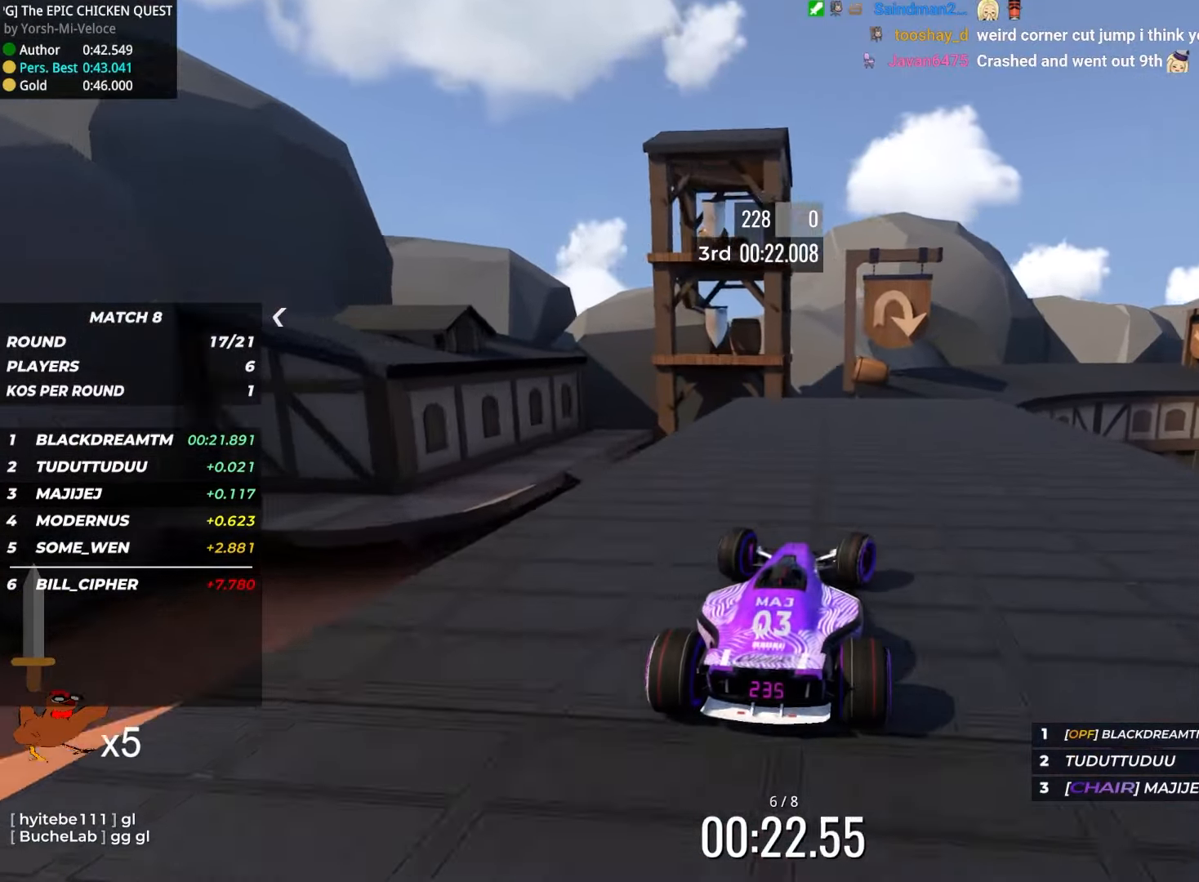
{"keys": ["right", "up"], "events": [[33, "right", "up"], [433, "right", "down"]]}
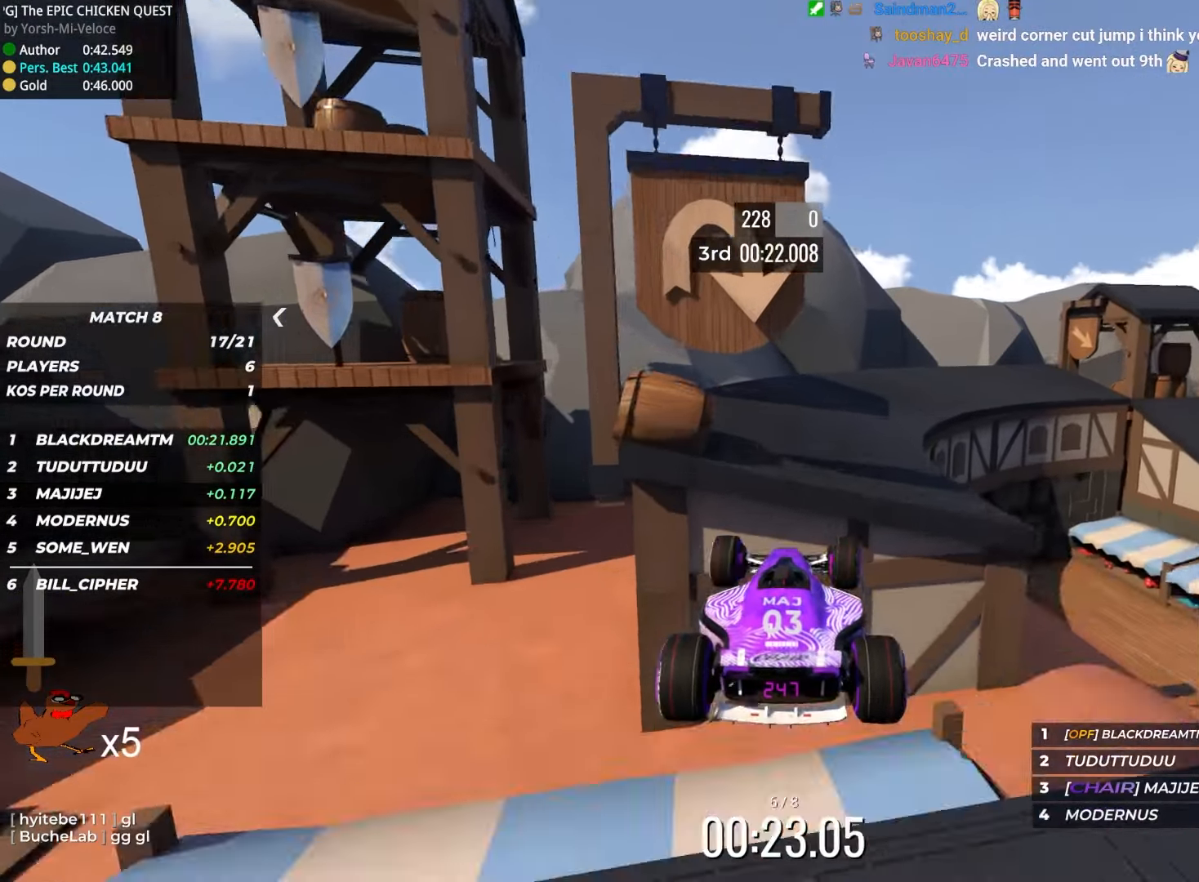
{"keys": ["down", "right"], "events": [[200, "down", "down"], [383, "up", "up"]]}
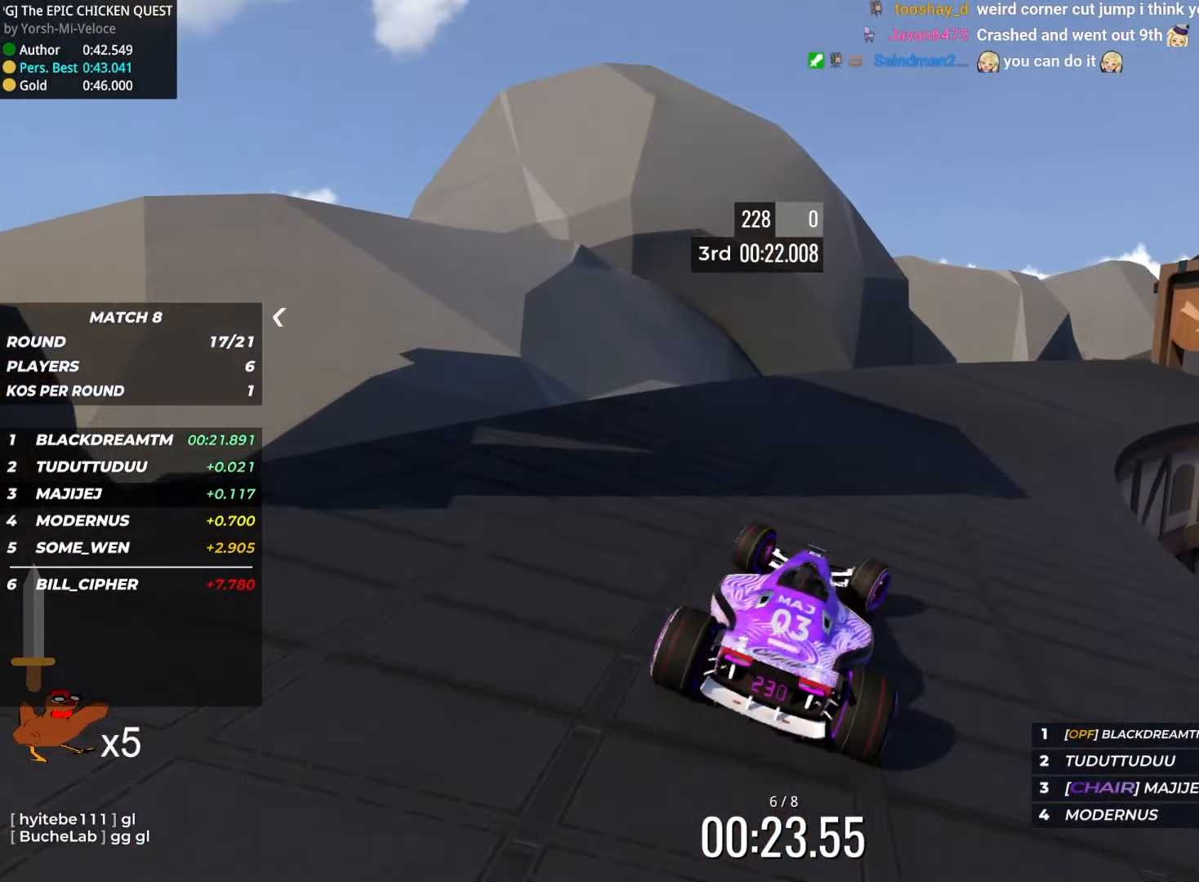
{"keys": ["down", "right"], "events": []}
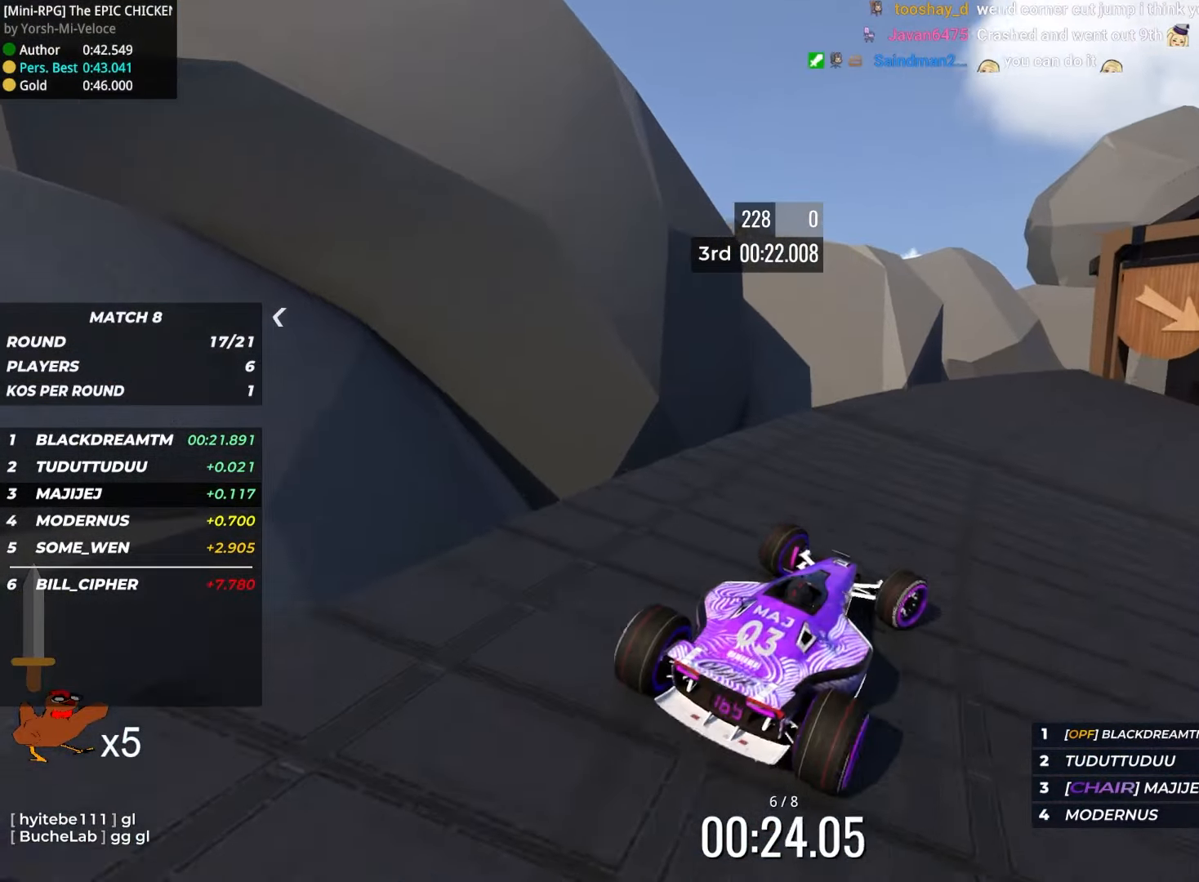
{"keys": ["right", "up"], "events": [[17, "down", "up"], [317, "up", "down"]]}
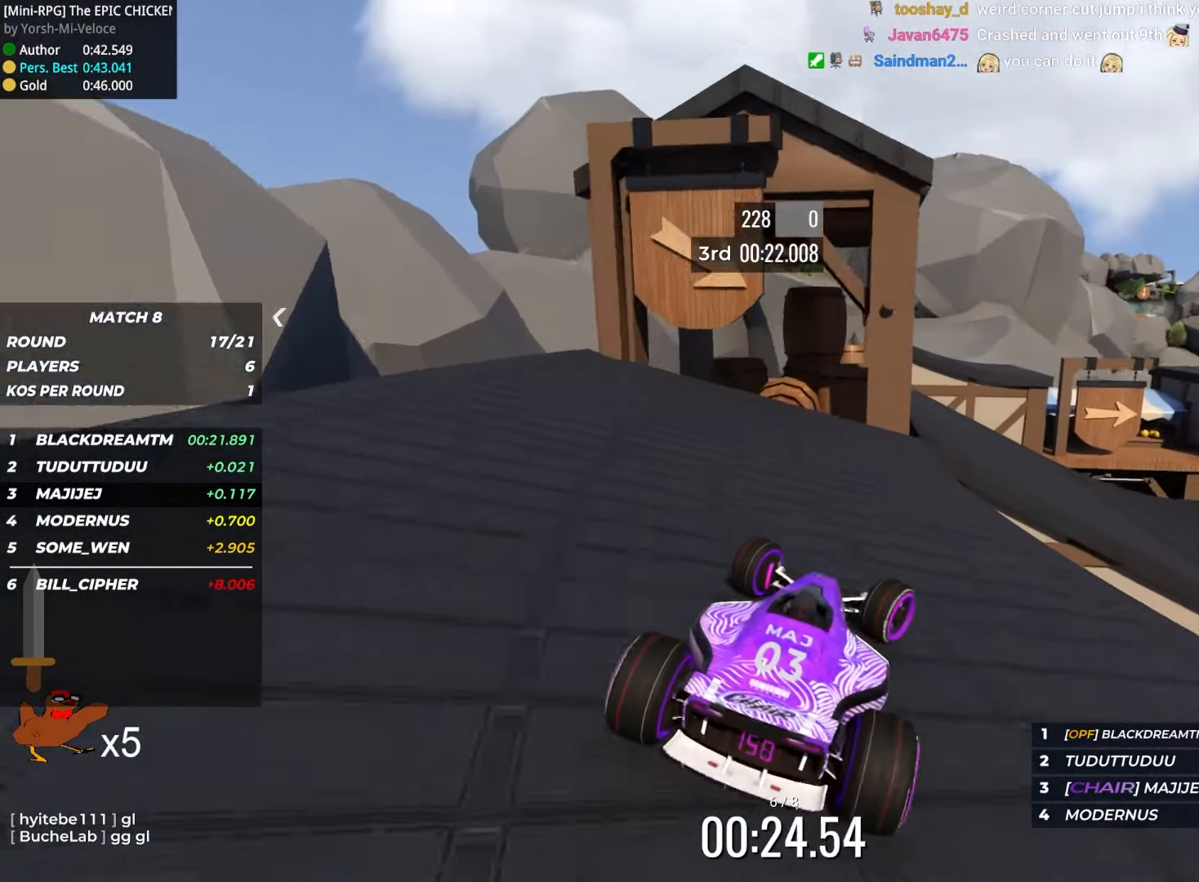
{"keys": ["up"], "events": [[283, "right", "up"]]}
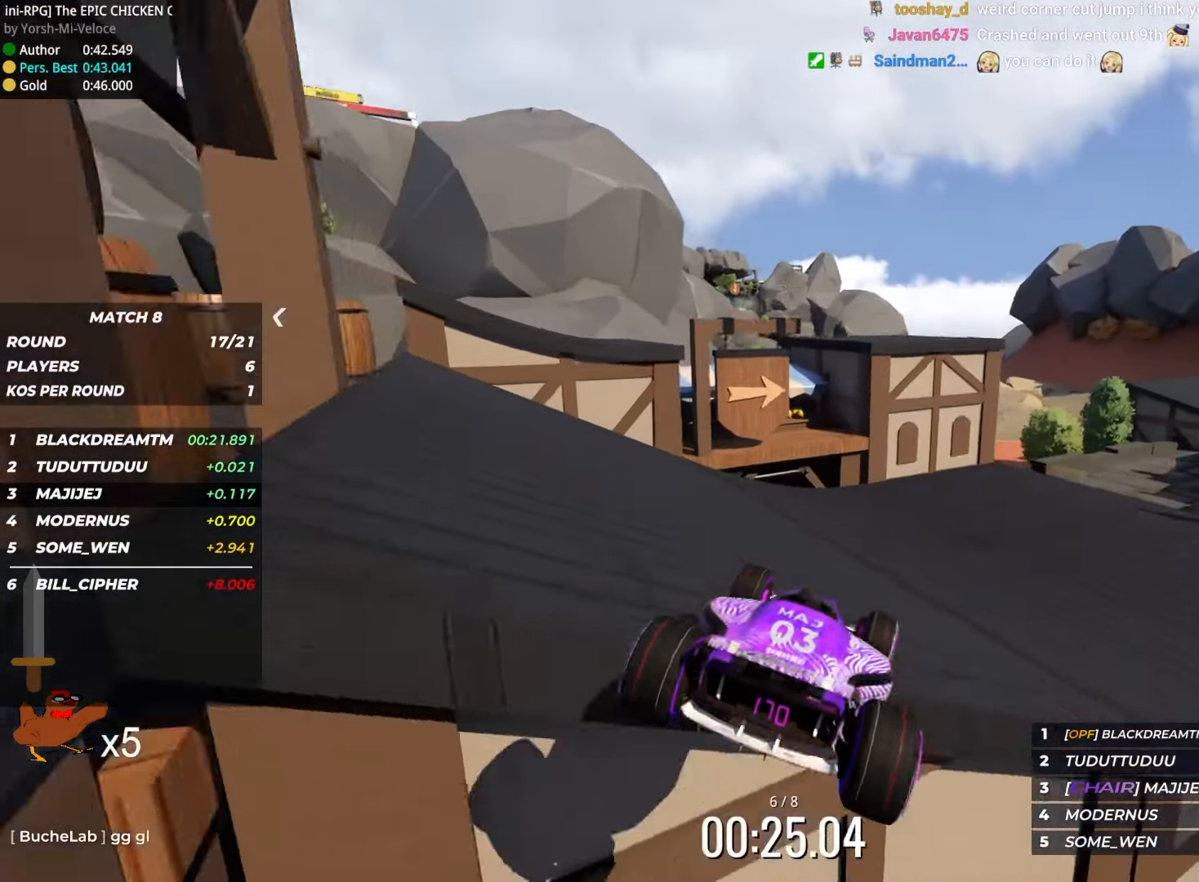
{"keys": ["right", "up"], "events": [[350, "right", "down"]]}
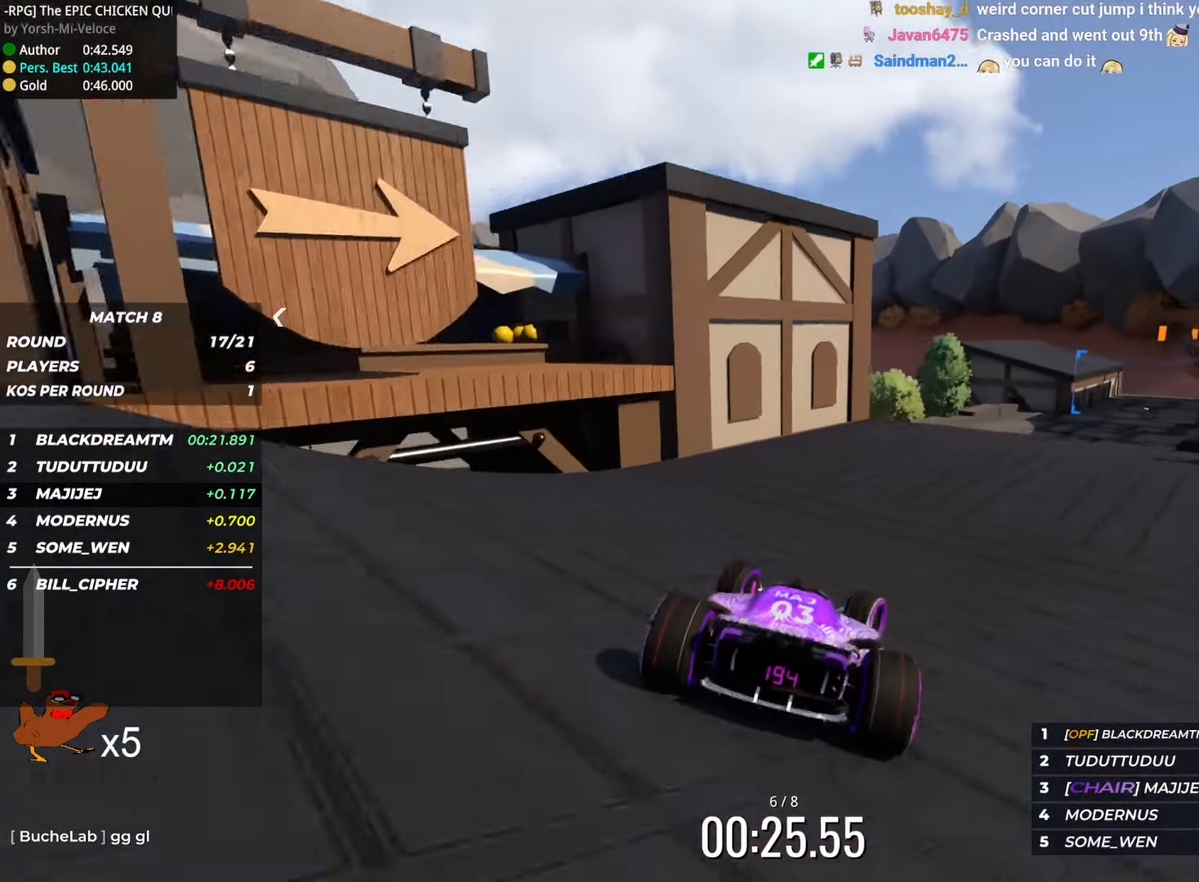
{"keys": ["up"], "events": [[367, "right", "up"]]}
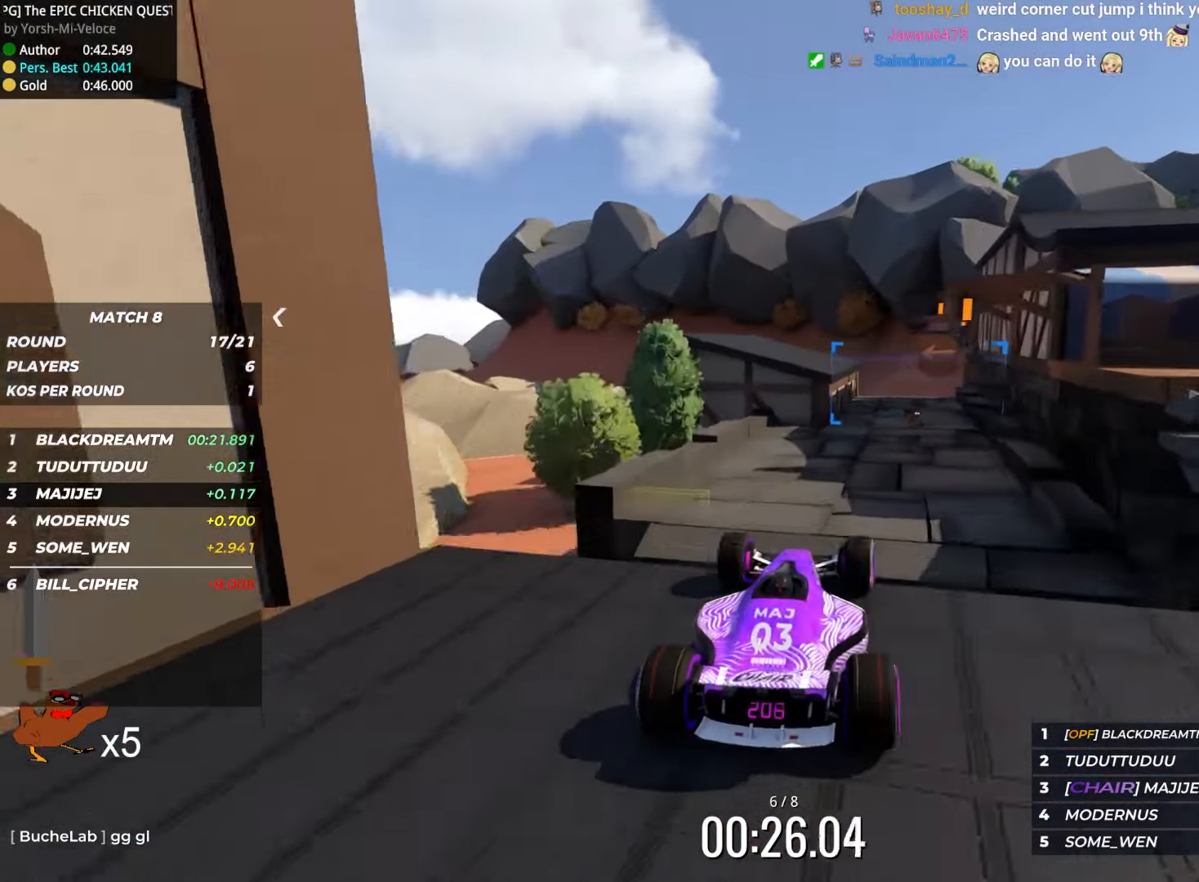
{"keys": ["up"], "events": [[300, "down", "down"], [417, "down", "up"]]}
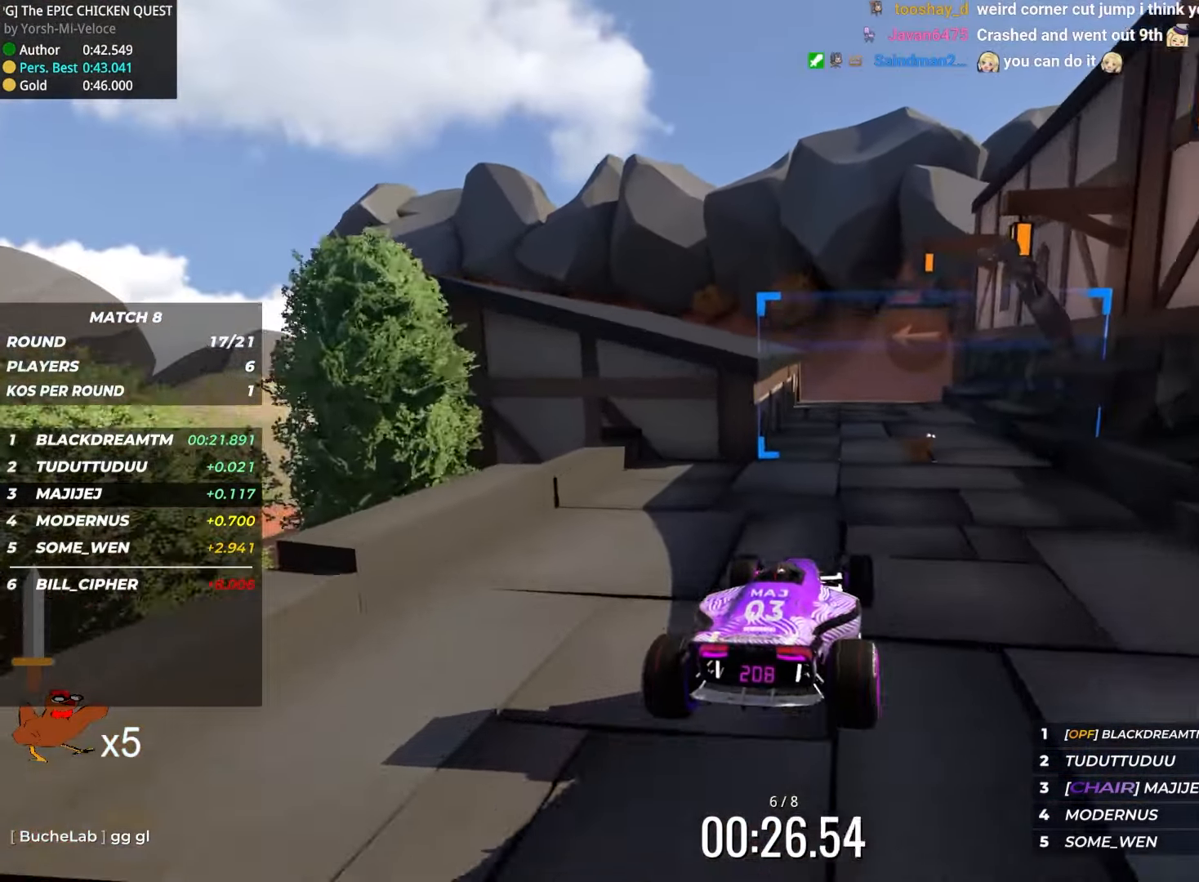
{"keys": ["left", "up"], "events": [[334, "left", "down"]]}
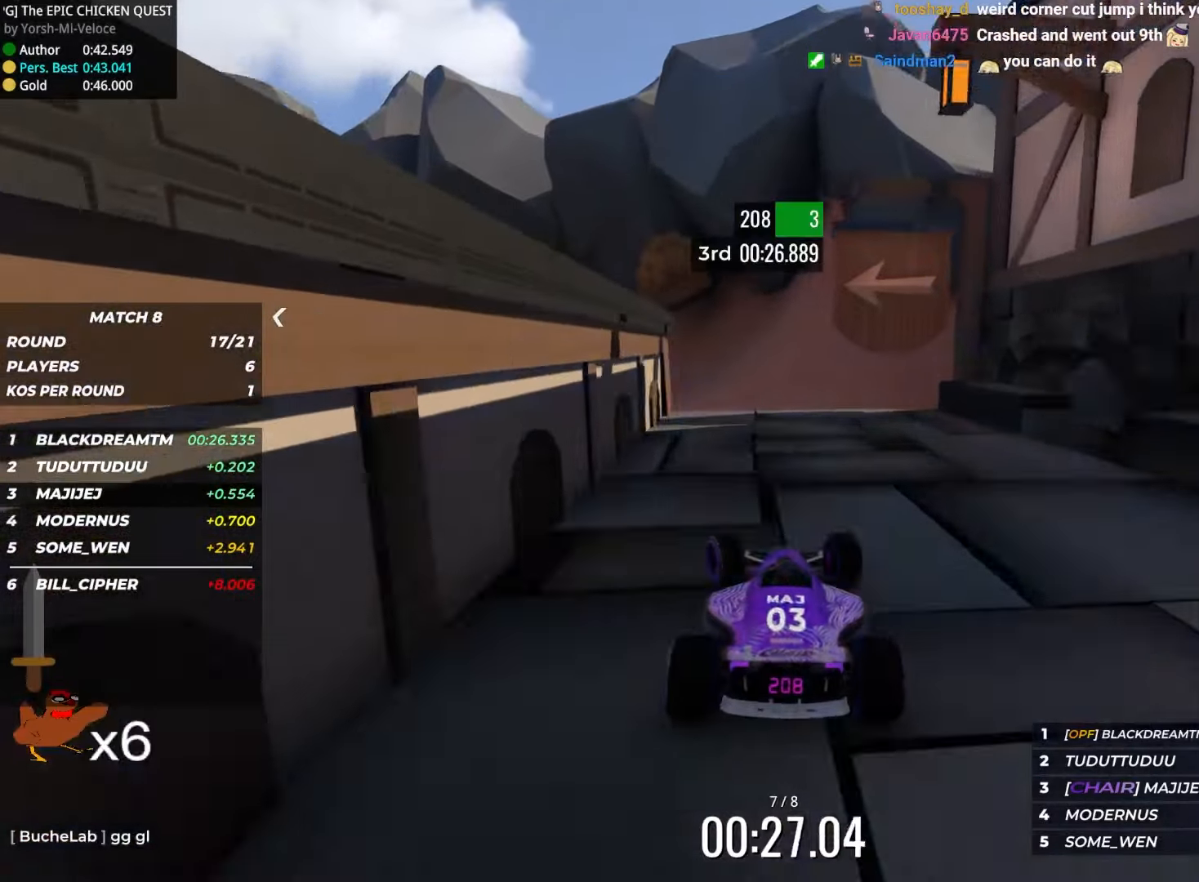
{"keys": ["left", "up"], "events": [[250, "left", "up"], [367, "left", "down"]]}